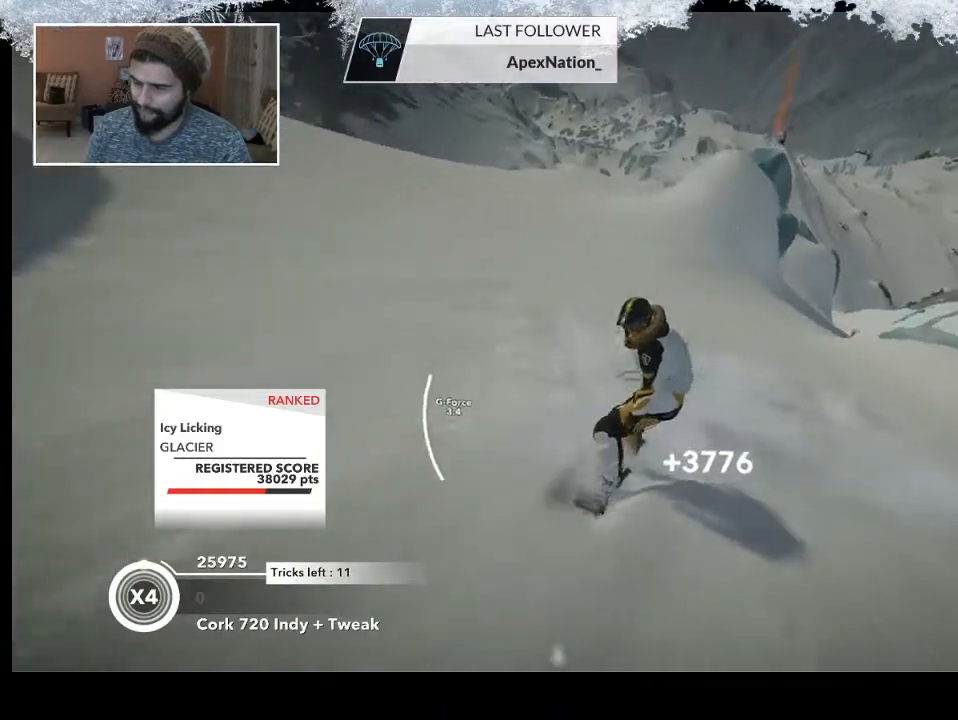
Gameplay with a controller (PlayStation layout); each line is a JSON object with the inputs held at the frame after it. "events" lists button and stick changes between this image and that frame as [ms after this image, input, new state], when the widget could be followed in between.
{"buttons": [], "left_stick": "up", "right_stick": "center", "events": [[200, "left_stick", "up"]]}
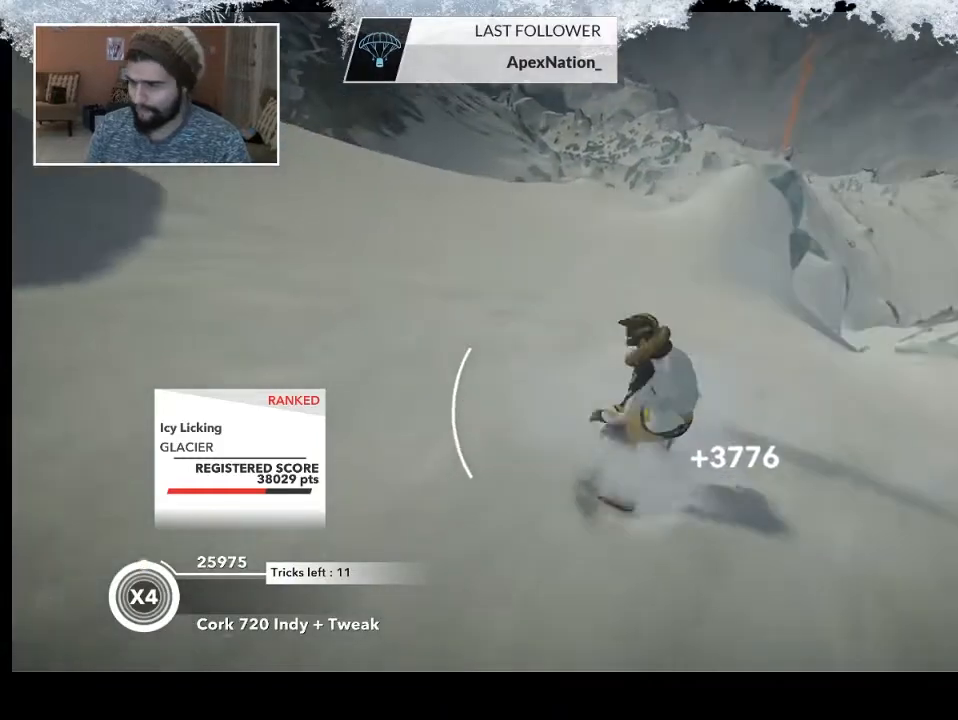
{"buttons": [], "left_stick": "up", "right_stick": "center", "events": []}
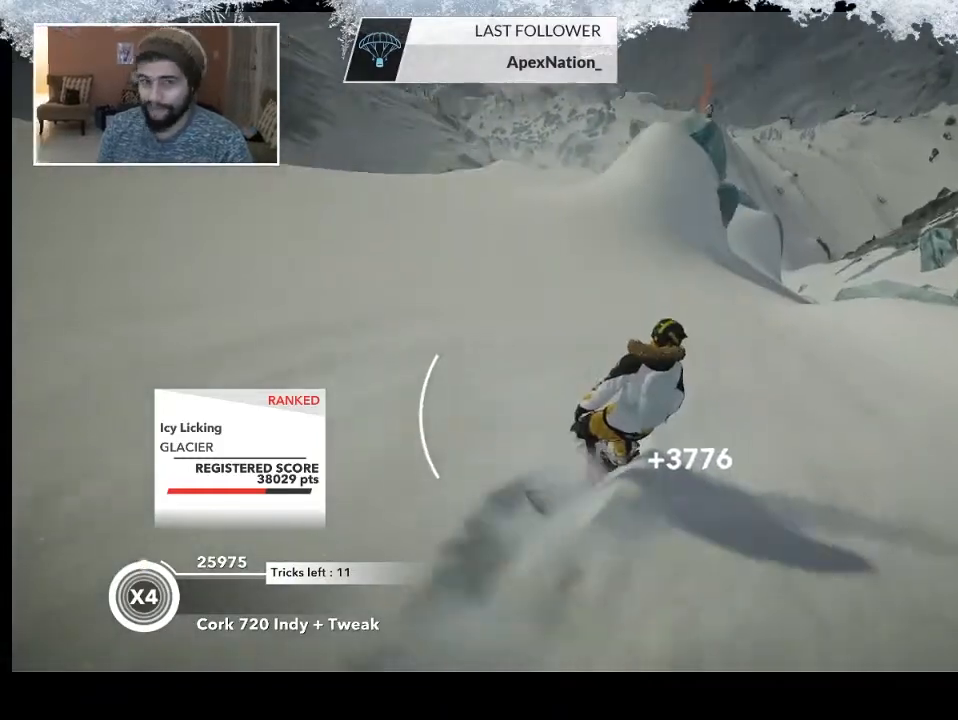
{"buttons": [], "left_stick": "up", "right_stick": "center", "events": []}
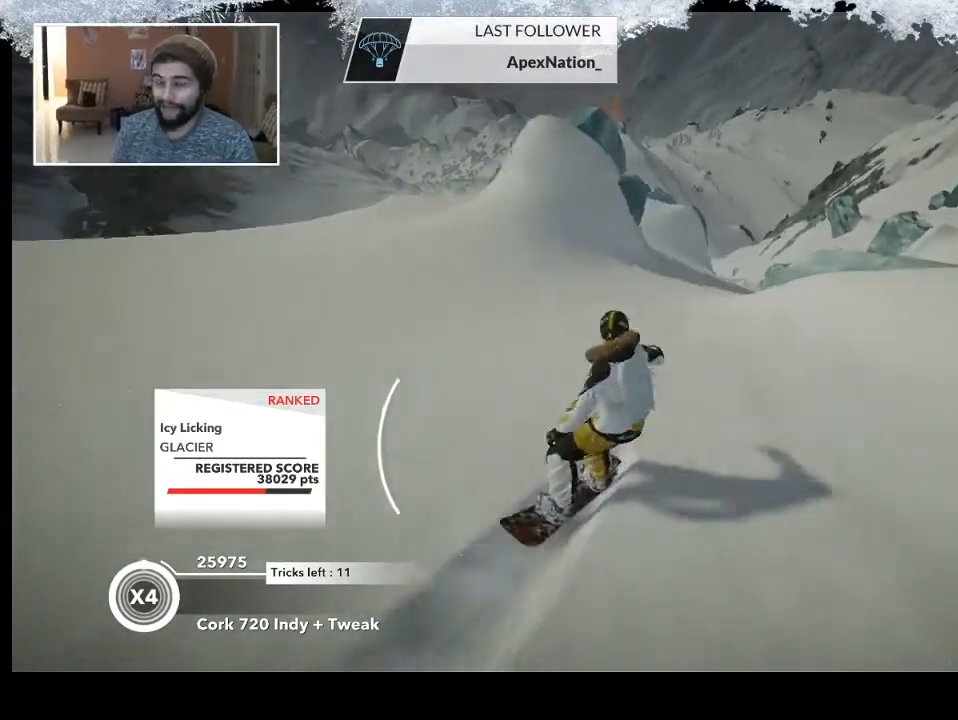
{"buttons": [], "left_stick": "up-left", "right_stick": "center", "events": [[300, "left_stick", "up-left"]]}
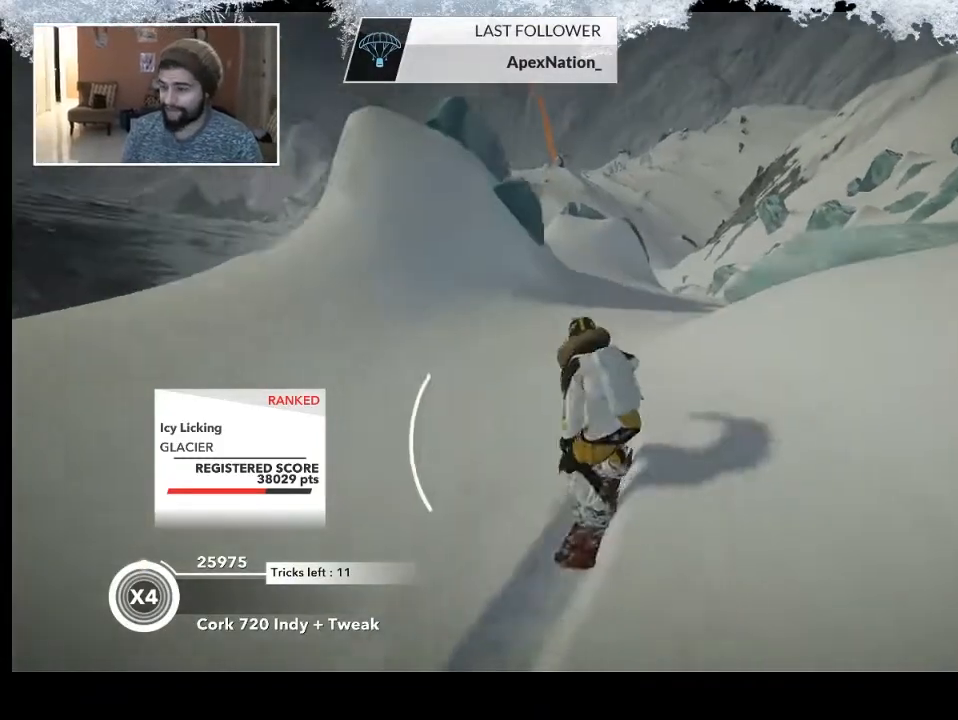
{"buttons": [], "left_stick": "up", "right_stick": "center", "events": [[300, "left_stick", "up"]]}
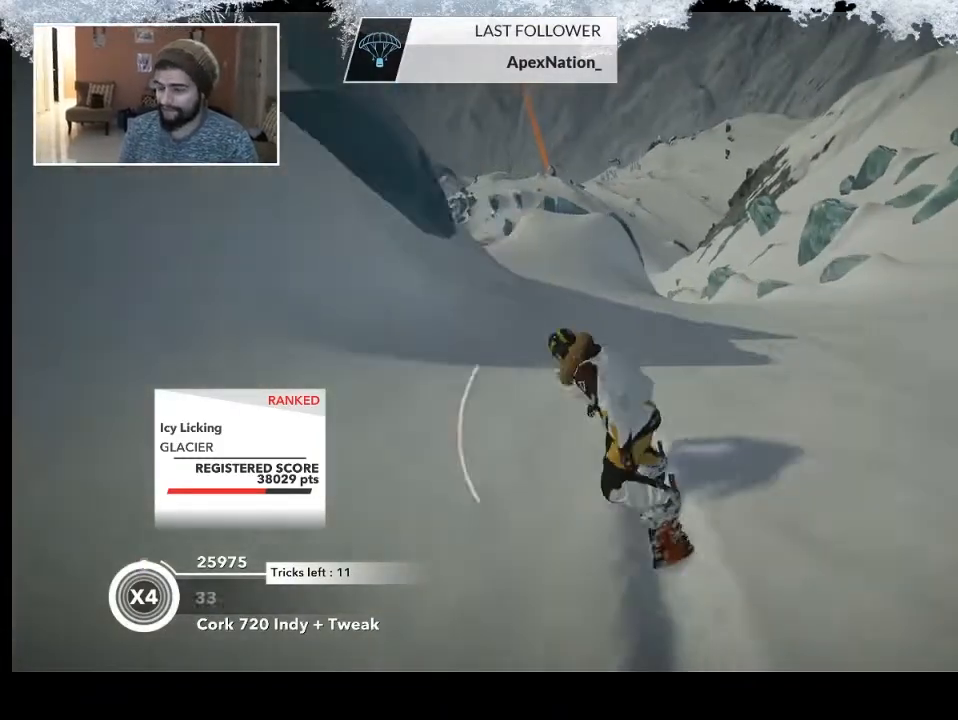
{"buttons": ["R2"], "left_stick": "up", "right_stick": "center", "events": [[233, "R2", "down"]]}
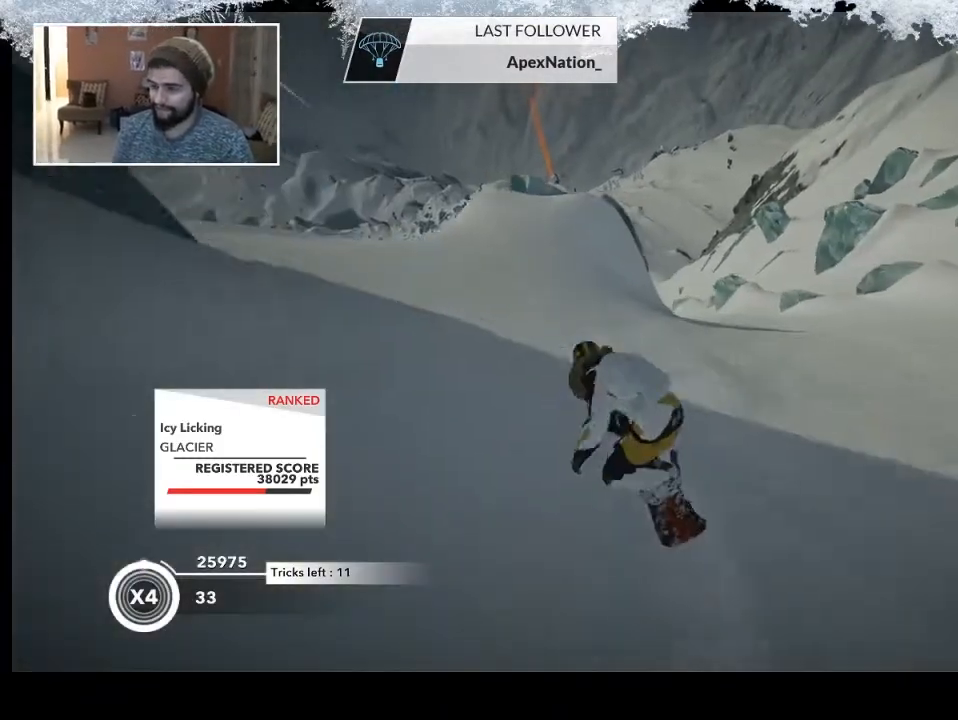
{"buttons": ["R2"], "left_stick": "up", "right_stick": "center", "events": []}
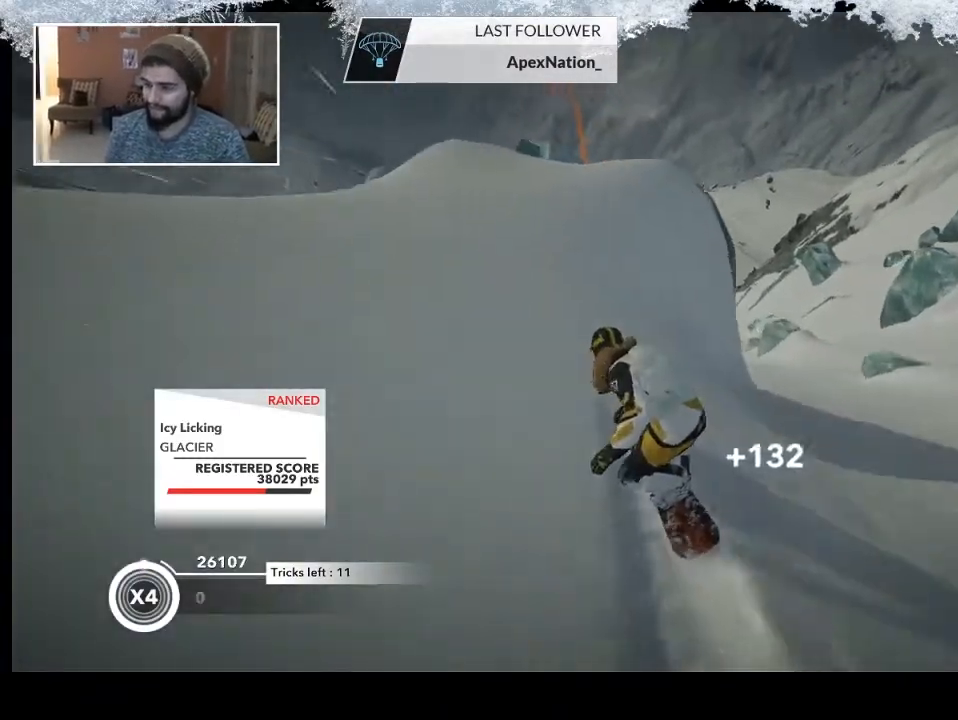
{"buttons": ["L2"], "left_stick": "up-left", "right_stick": "right", "events": [[200, "left_stick", "up-left"], [233, "R2", "up"], [267, "L2", "down"], [333, "right_stick", "right"]]}
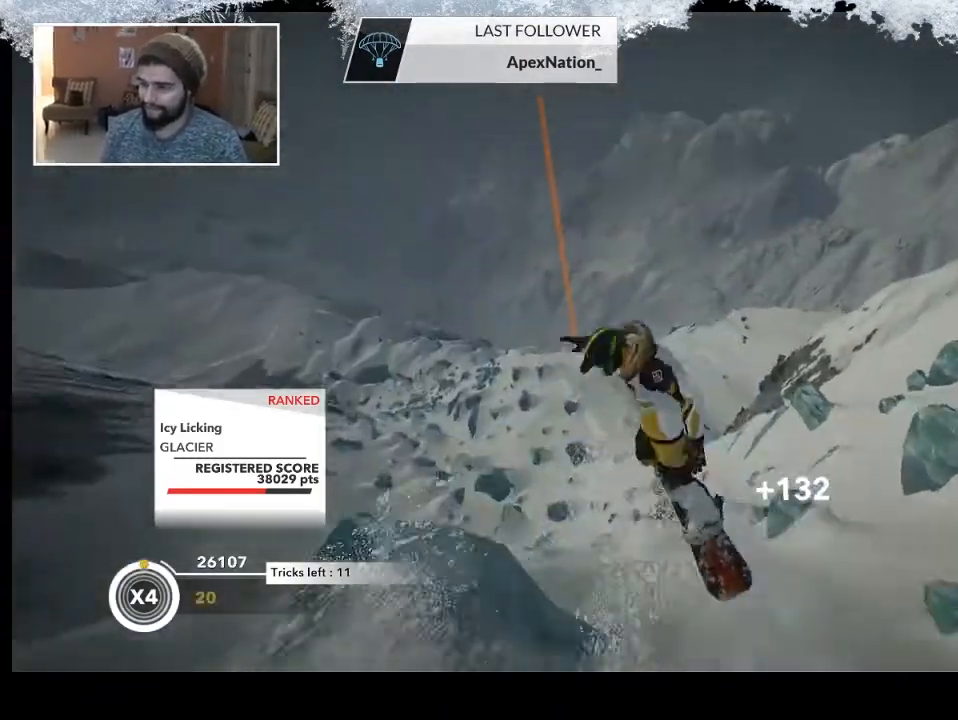
{"buttons": ["L2"], "left_stick": "up-left", "right_stick": "right", "events": []}
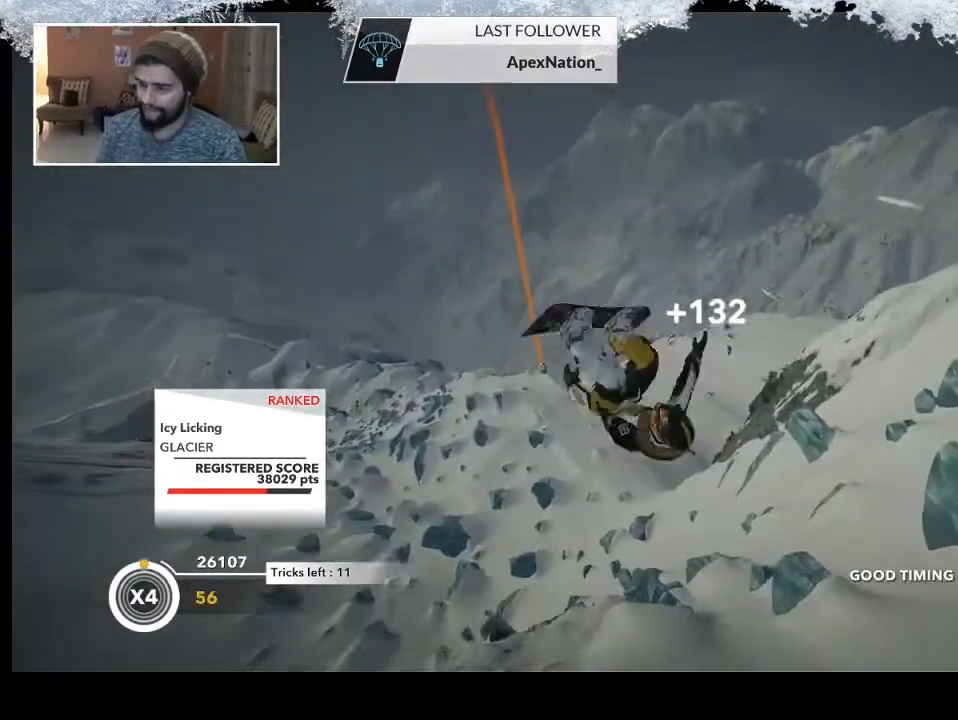
{"buttons": ["L2"], "left_stick": "up-left", "right_stick": "up", "events": [[267, "right_stick", "up"]]}
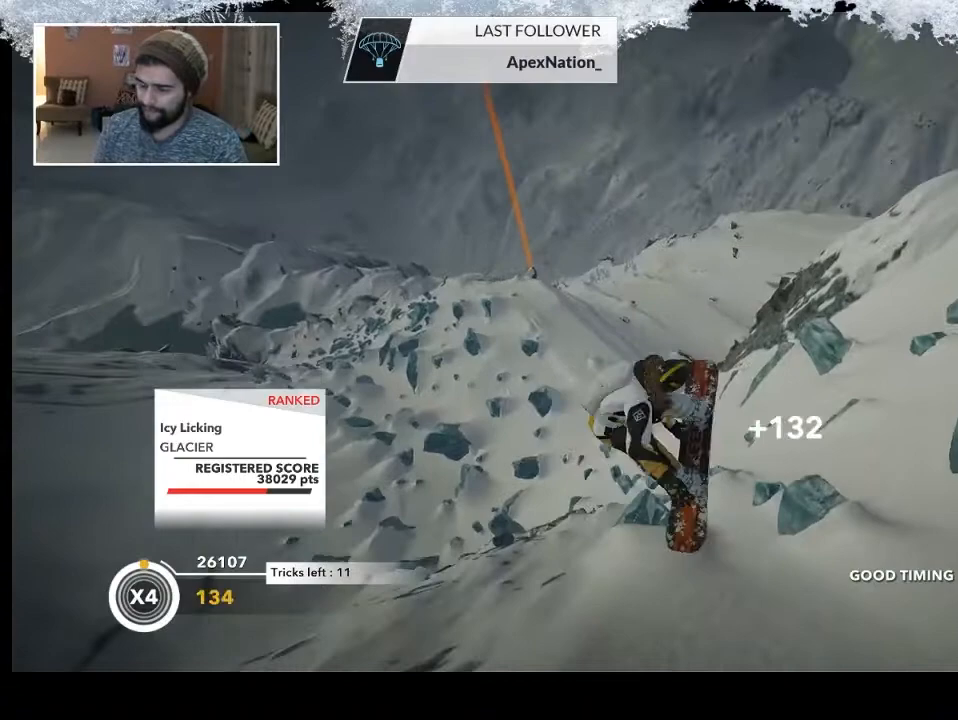
{"buttons": ["L2"], "left_stick": "up-left", "right_stick": "up", "events": []}
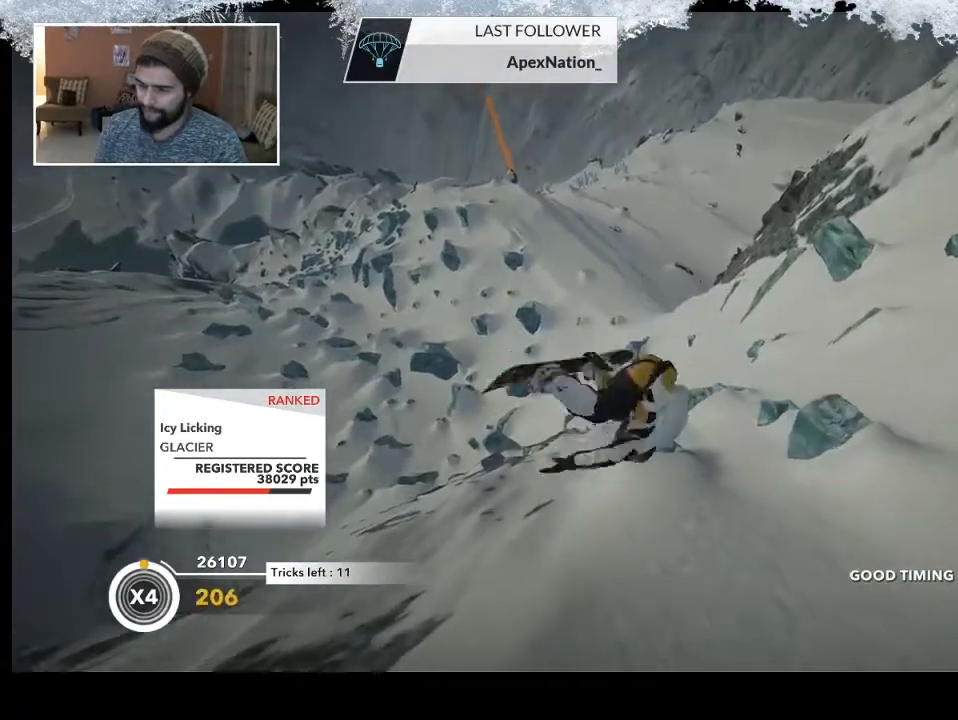
{"buttons": ["L2"], "left_stick": "center", "right_stick": "up", "events": [[467, "left_stick", "center"]]}
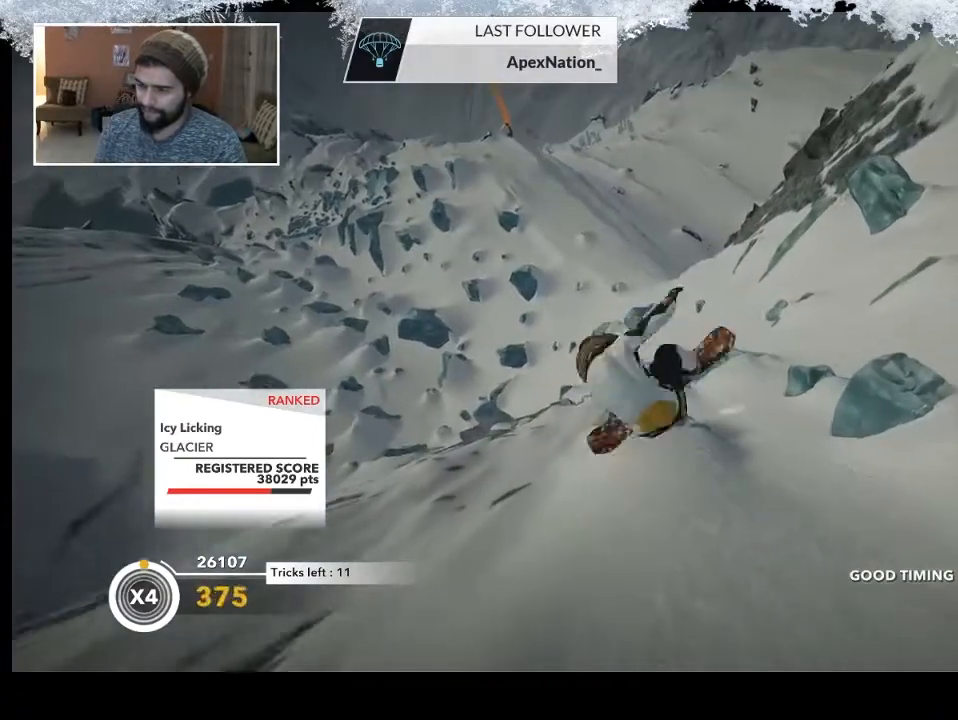
{"buttons": ["L2"], "left_stick": "center", "right_stick": "up", "events": []}
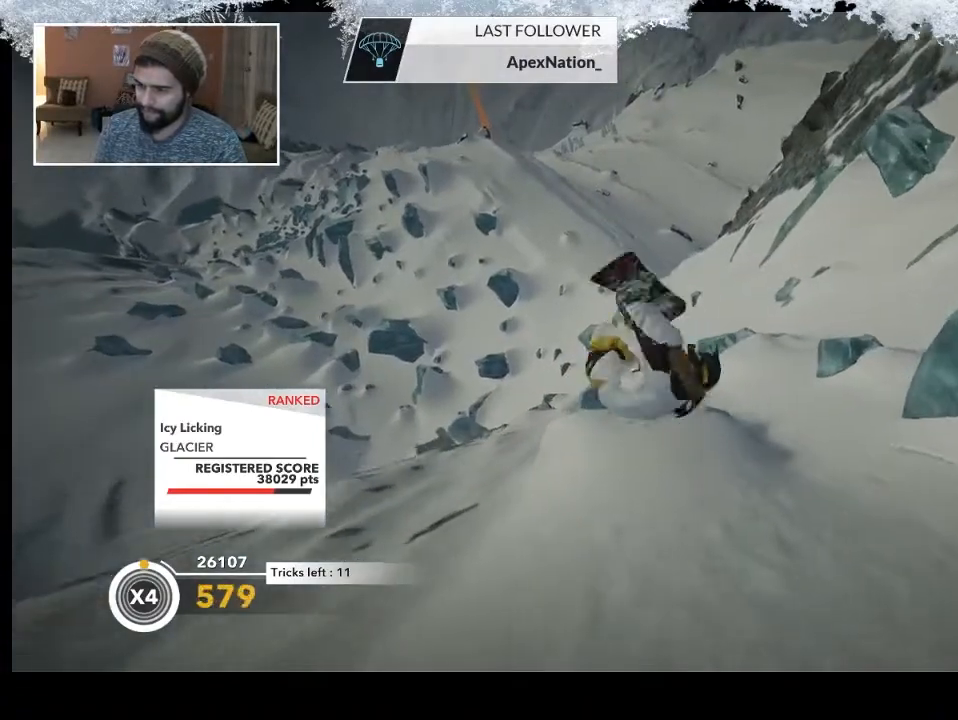
{"buttons": [], "left_stick": "left", "right_stick": "center", "events": [[133, "L2", "up"], [233, "right_stick", "center"], [467, "left_stick", "left"]]}
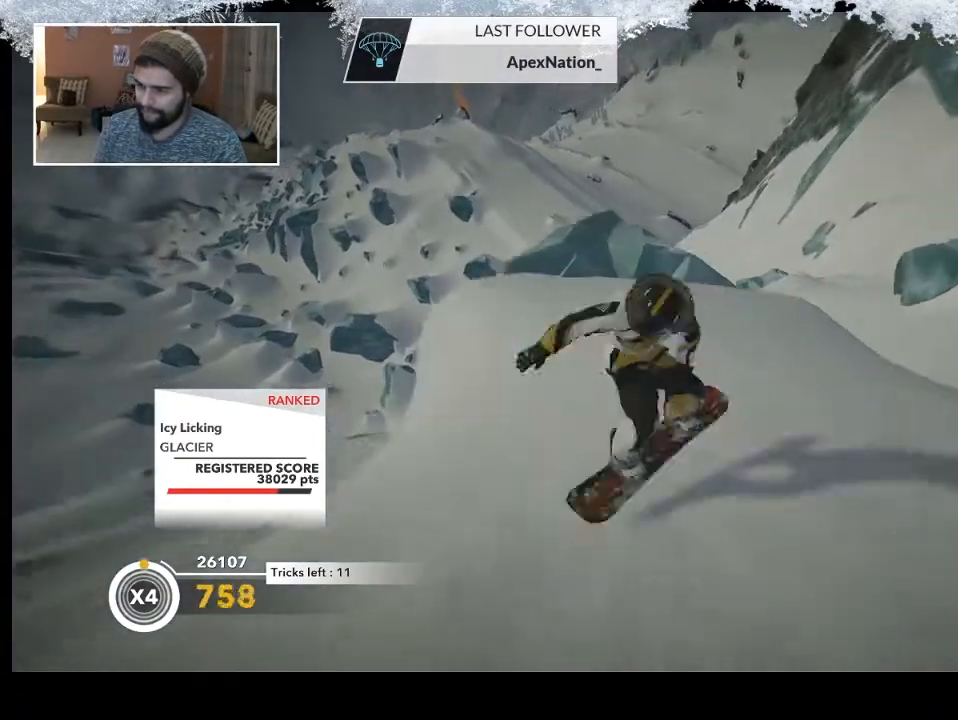
{"buttons": ["R2"], "left_stick": "down-left", "right_stick": "center", "events": [[100, "R2", "down"], [233, "left_stick", "center"], [433, "left_stick", "down-left"]]}
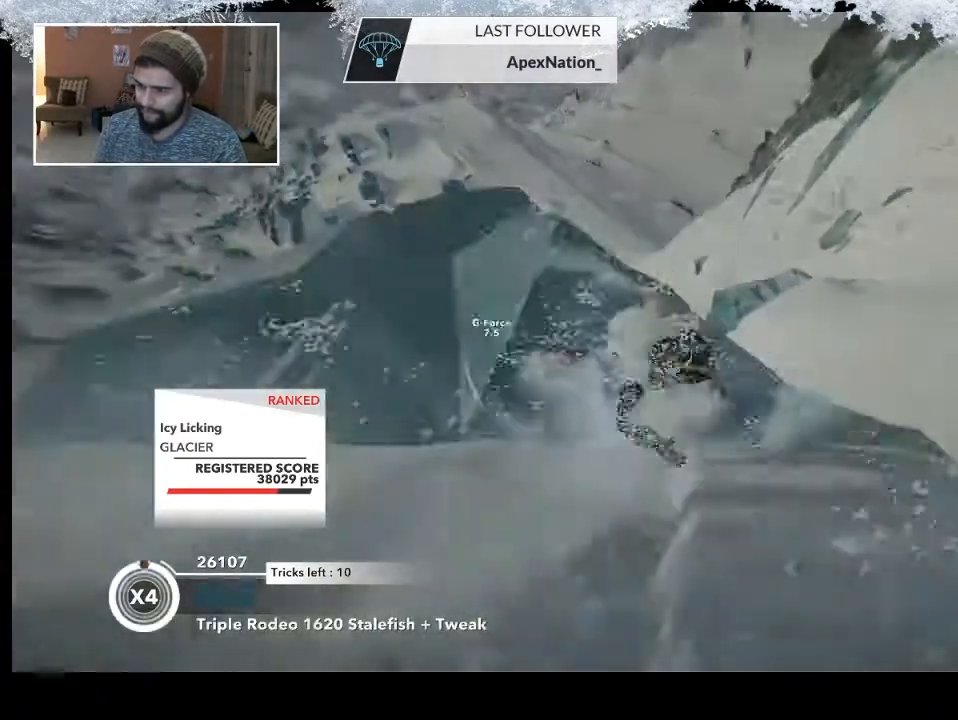
{"buttons": ["R2"], "left_stick": "down-left", "right_stick": "up-right", "events": [[67, "R2", "up"], [267, "right_stick", "right"], [300, "R2", "down"], [367, "right_stick", "up-right"]]}
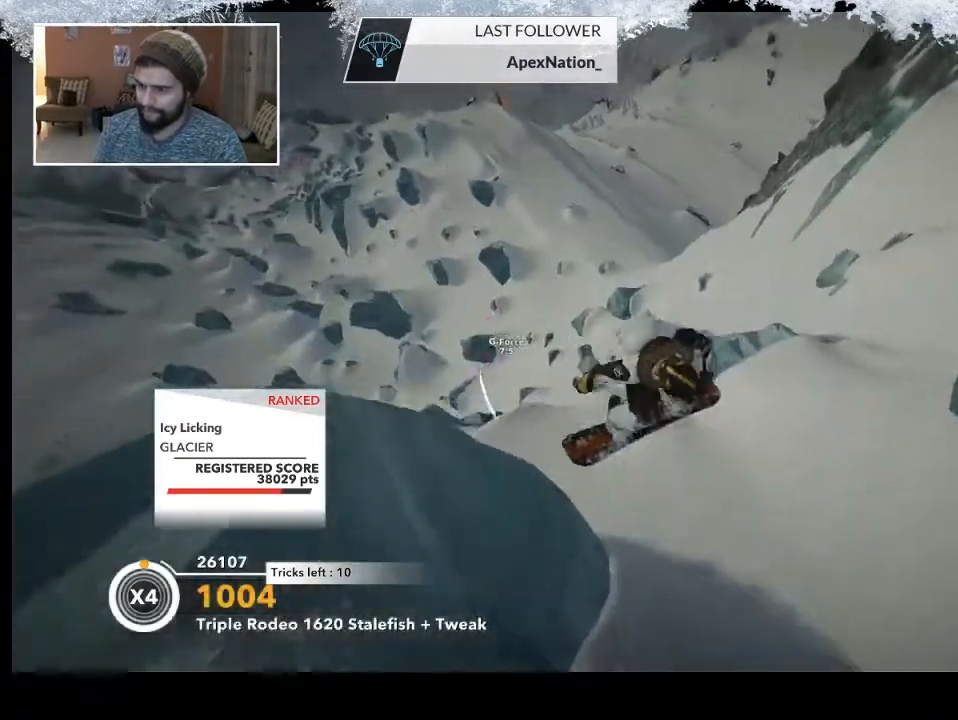
{"buttons": ["R2"], "left_stick": "center", "right_stick": "up-right", "events": [[267, "left_stick", "center"]]}
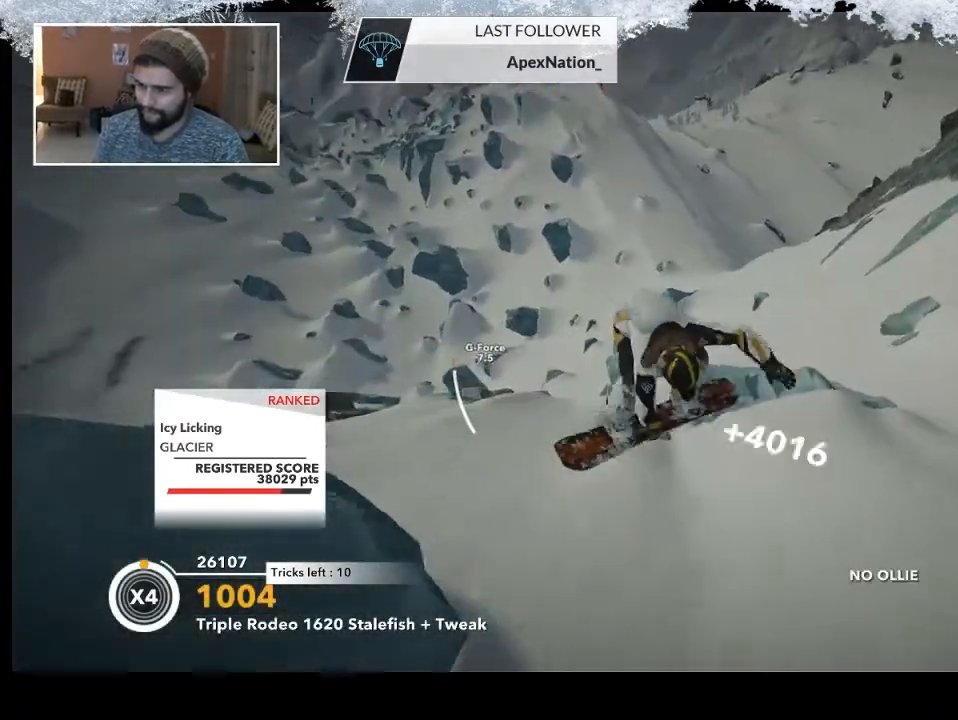
{"buttons": [], "left_stick": "center", "right_stick": "center", "events": [[167, "R2", "up"], [200, "right_stick", "center"]]}
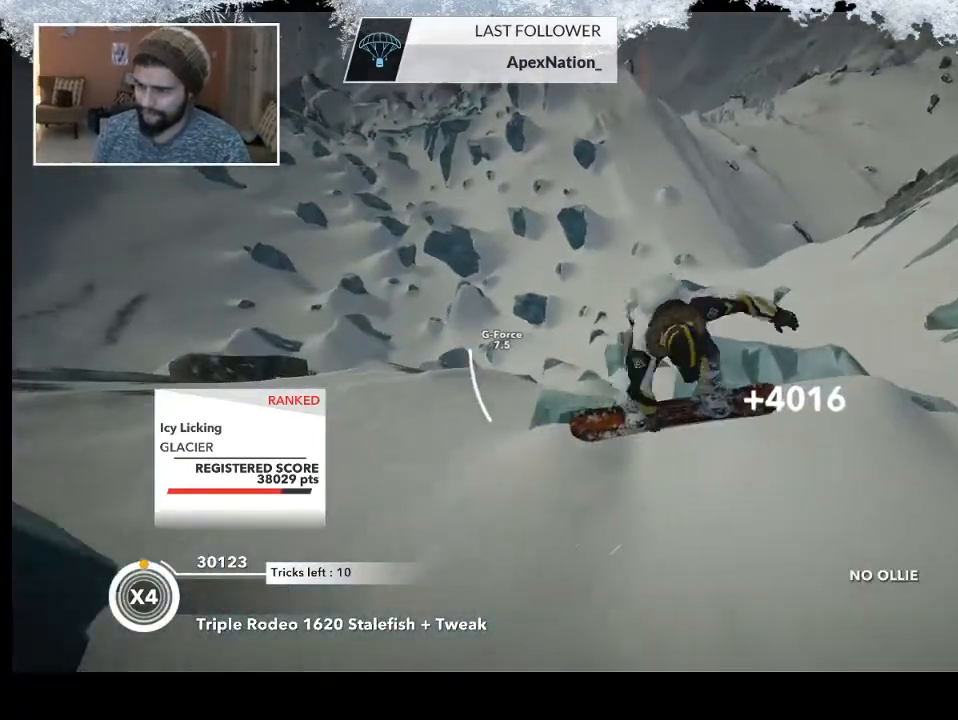
{"buttons": [], "left_stick": "center", "right_stick": "center", "events": [[67, "right_stick", "up-left"], [500, "right_stick", "center"]]}
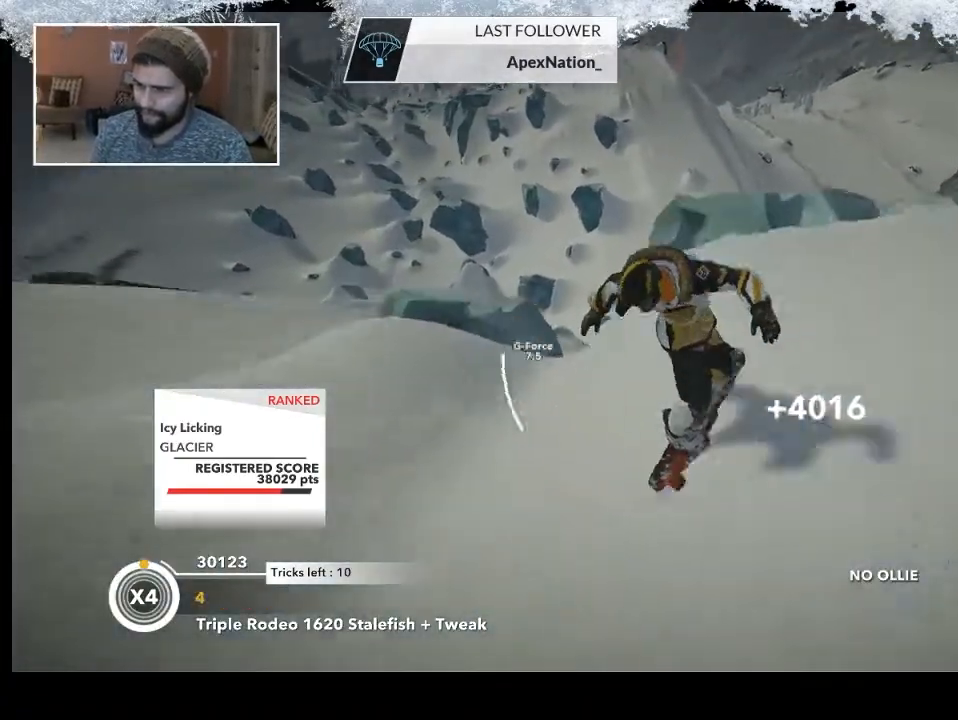
{"buttons": ["L2"], "left_stick": "down-left", "right_stick": "center", "events": [[33, "R2", "down"], [267, "R2", "up"], [300, "L2", "down"], [300, "left_stick", "down-left"]]}
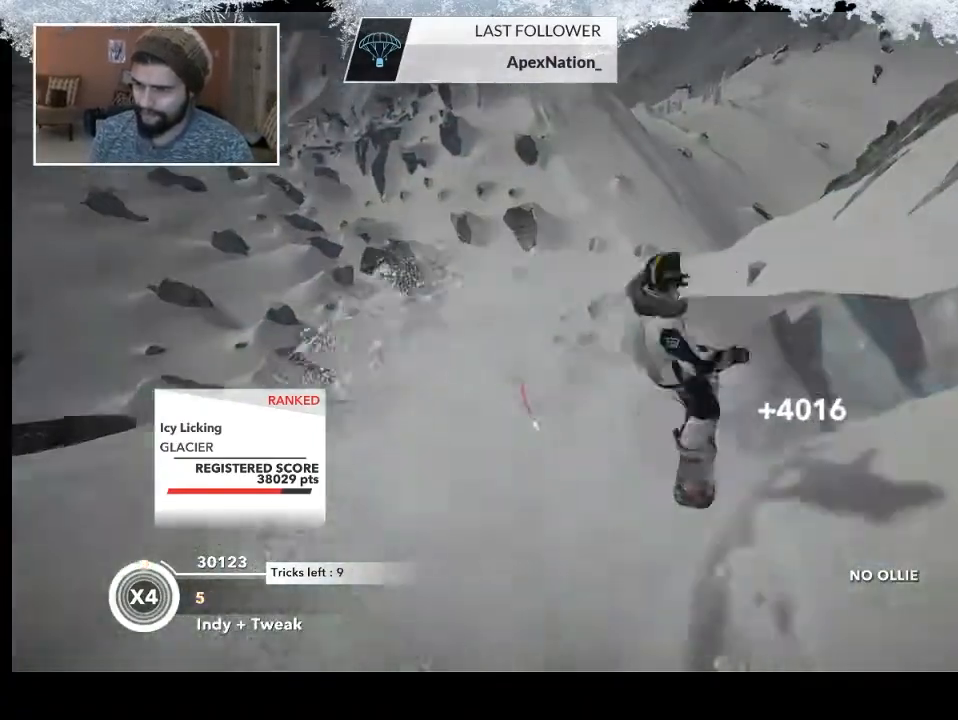
{"buttons": ["L2"], "left_stick": "down-left", "right_stick": "right", "events": [[33, "right_stick", "right"]]}
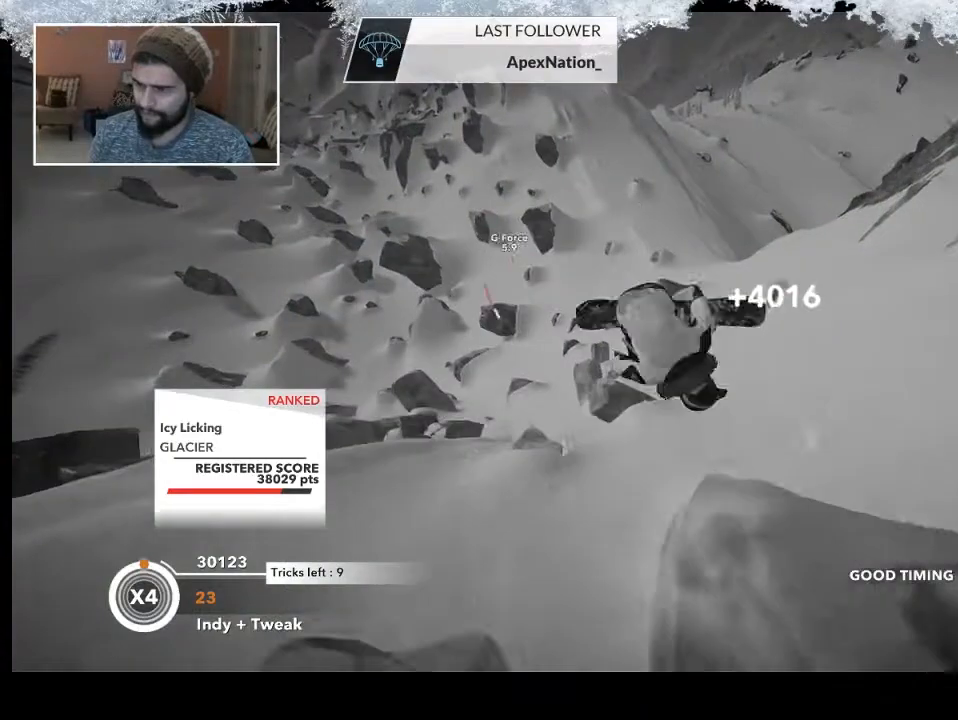
{"buttons": ["L2"], "left_stick": "center", "right_stick": "up", "events": [[133, "left_stick", "center"], [200, "right_stick", "up"]]}
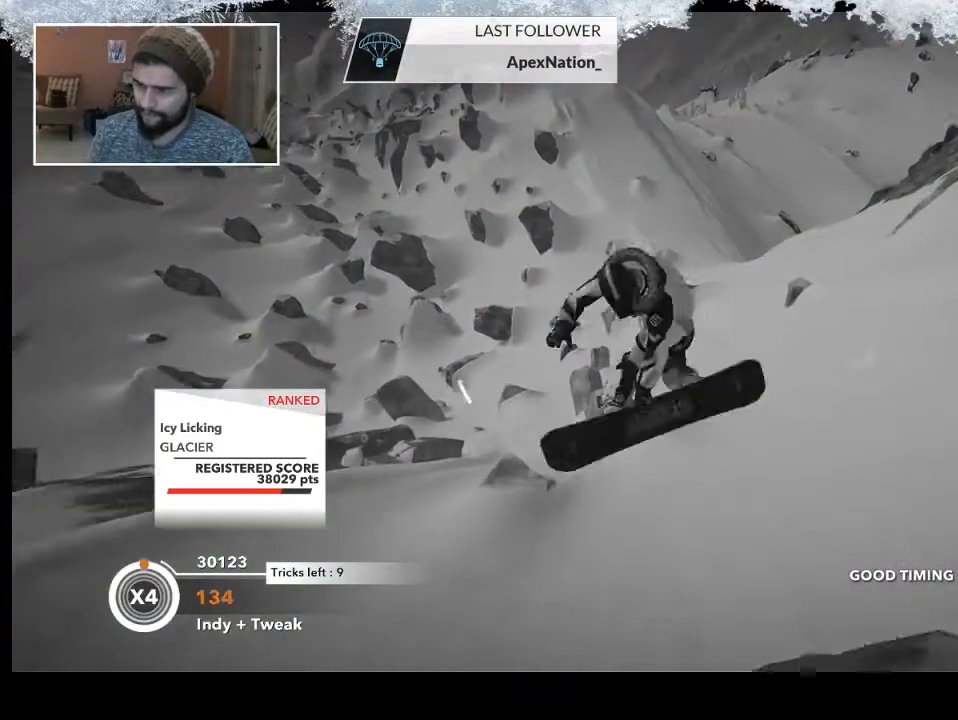
{"buttons": ["L2"], "left_stick": "center", "right_stick": "up", "events": []}
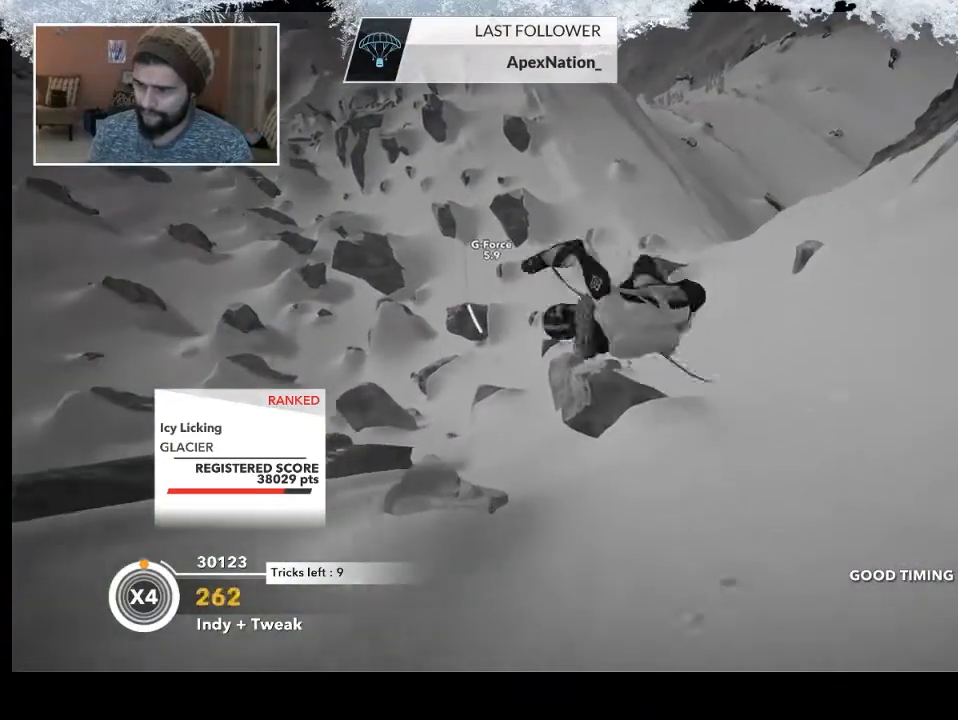
{"buttons": [], "left_stick": "down-right", "right_stick": "center", "events": [[133, "L2", "up"], [233, "right_stick", "center"], [367, "left_stick", "down-right"]]}
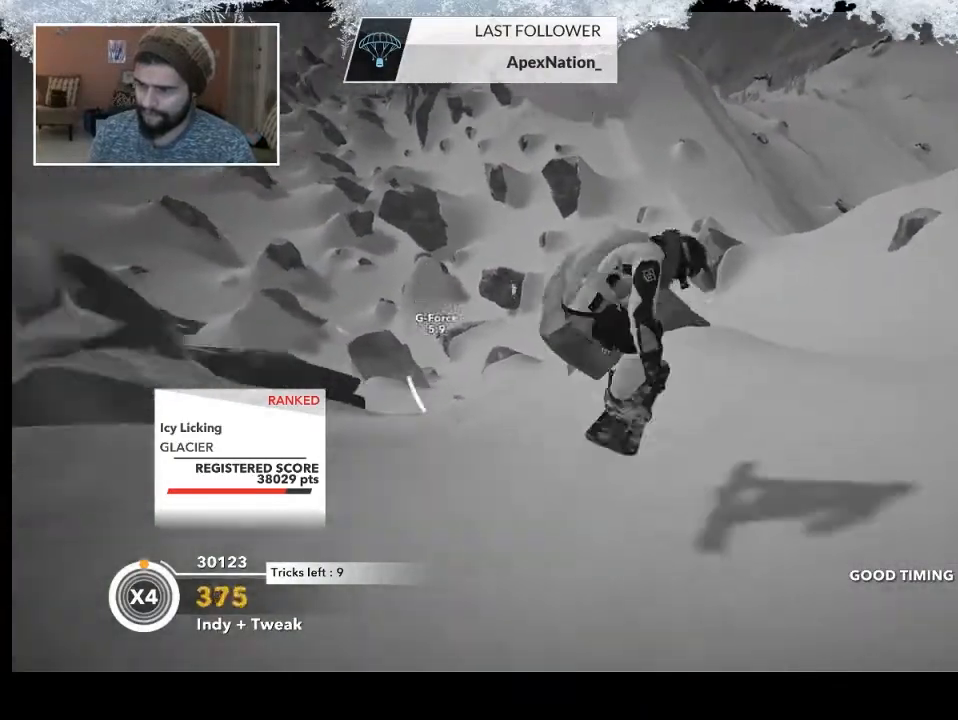
{"buttons": [], "left_stick": "down-right", "right_stick": "center", "events": []}
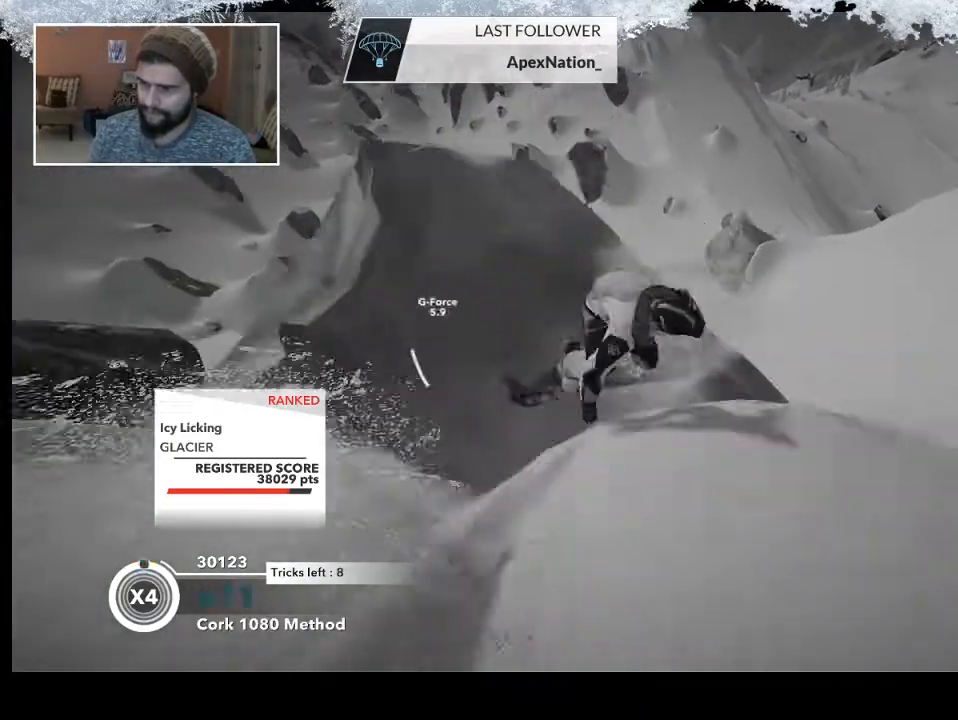
{"buttons": [], "left_stick": "center", "right_stick": "center", "events": [[200, "left_stick", "center"]]}
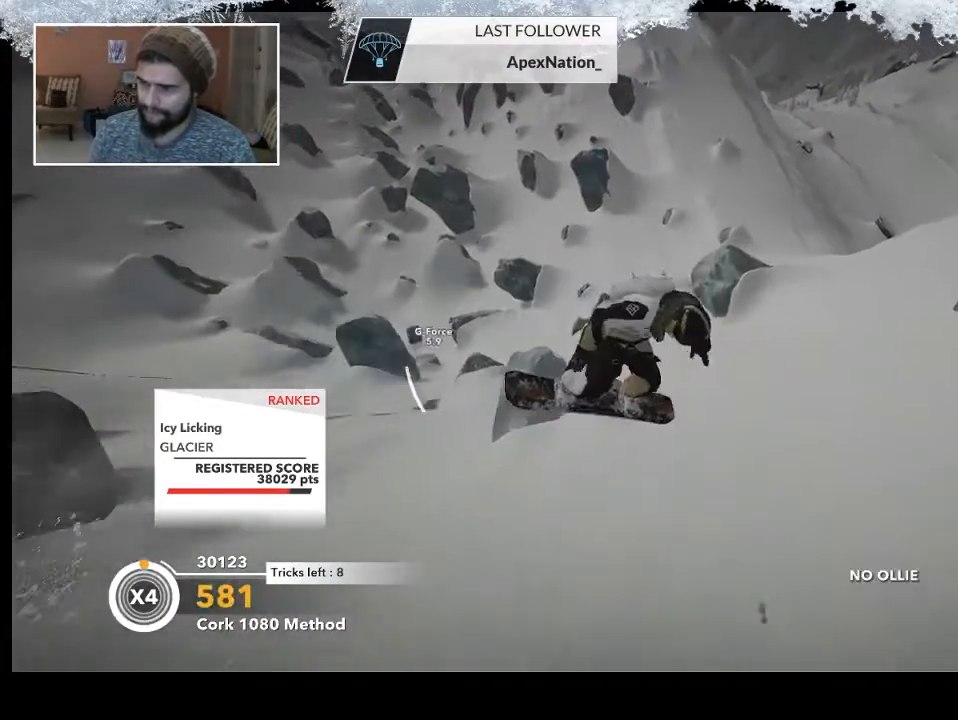
{"buttons": [], "left_stick": "center", "right_stick": "up-left", "events": [[267, "right_stick", "up-left"]]}
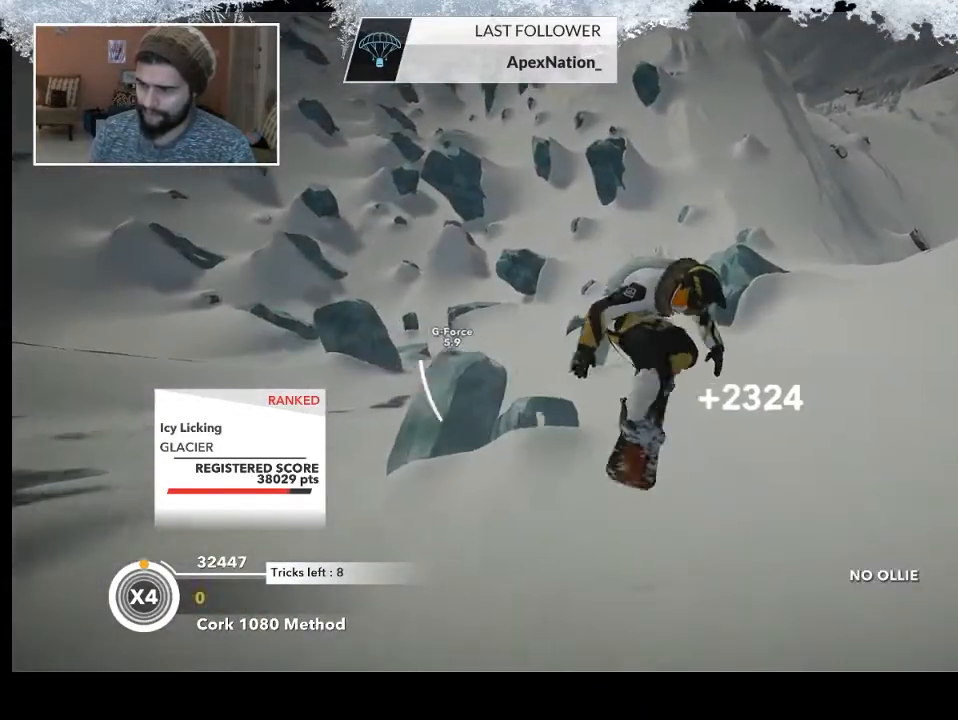
{"buttons": [], "left_stick": "center", "right_stick": "up-left", "events": []}
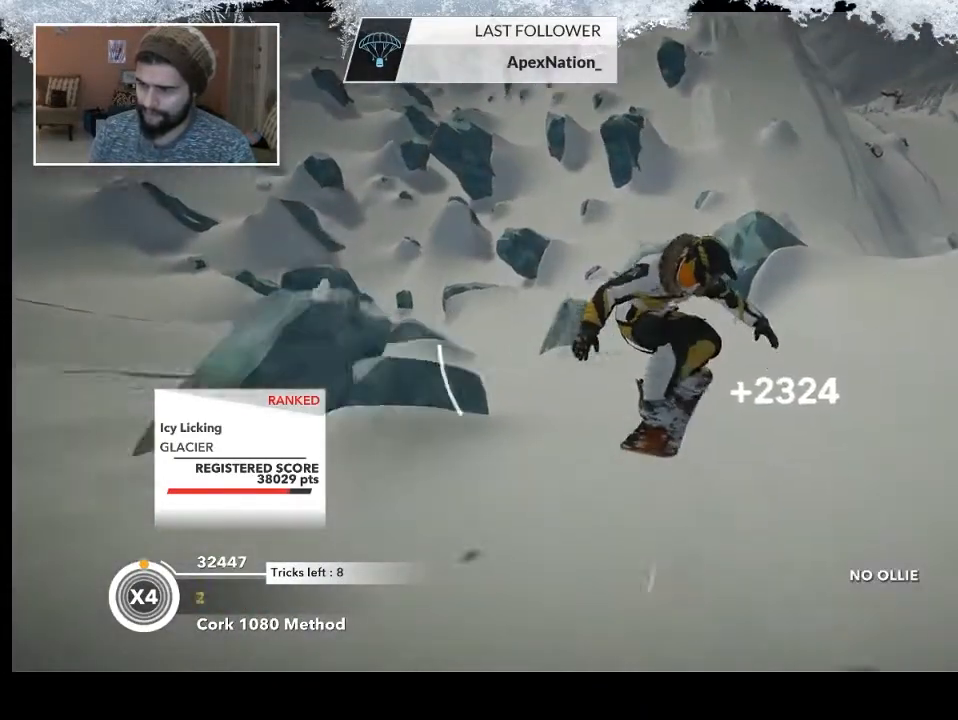
{"buttons": [], "left_stick": "up-right", "right_stick": "up-left", "events": [[400, "left_stick", "right"], [500, "left_stick", "up-right"]]}